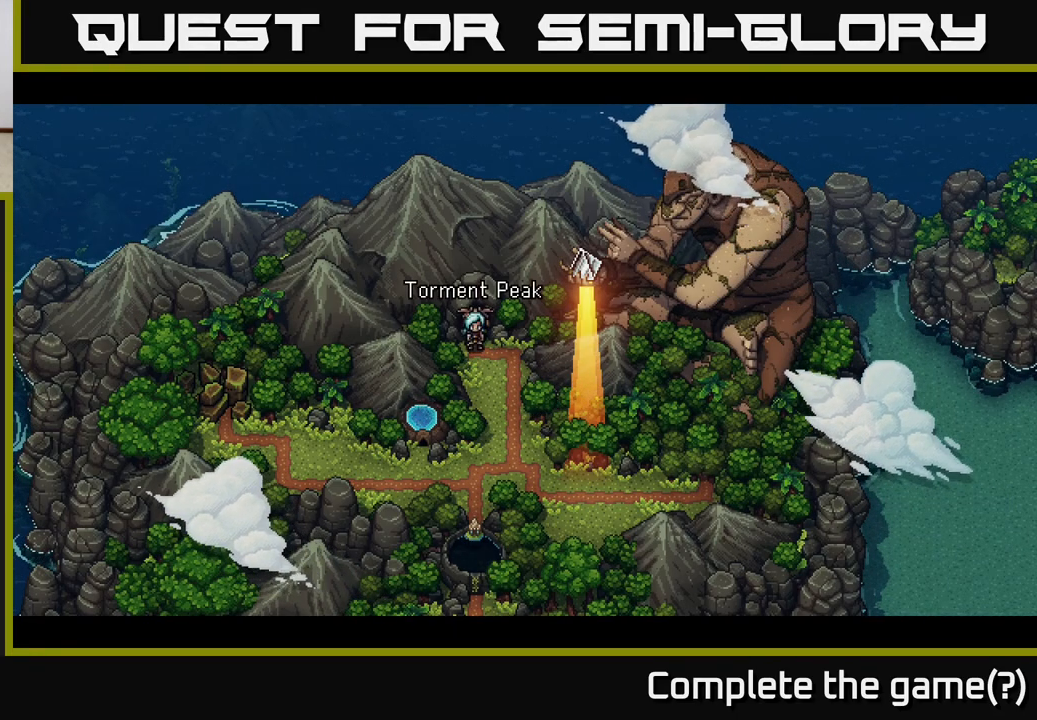
Gameplay with a controller (Xbox layout); each line is a JSON object with the inputs held at the frame after it. "events" lists button and stick changes between this image and that frame as [ms after this image, input, new state], when the widget could be followed in between.
{"buttons": ["R2"], "left_stick": "center", "right_stick": "center", "events": [[183, "R2", "down"]]}
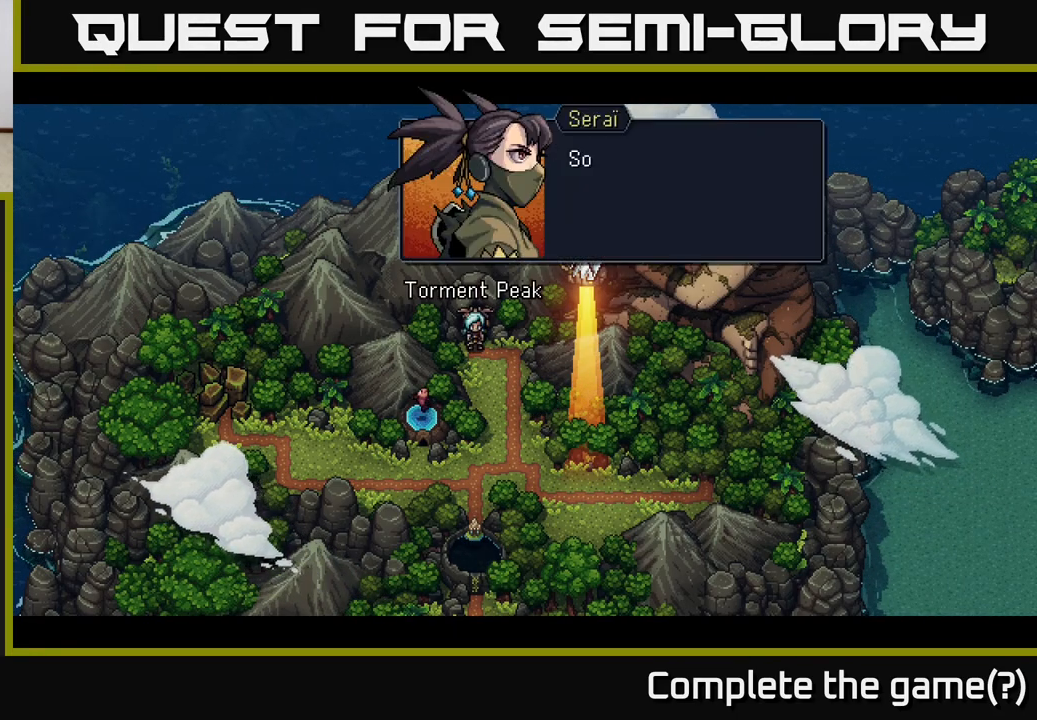
{"buttons": ["A"], "left_stick": "center", "right_stick": "center", "events": [[83, "R2", "up"], [500, "A", "down"]]}
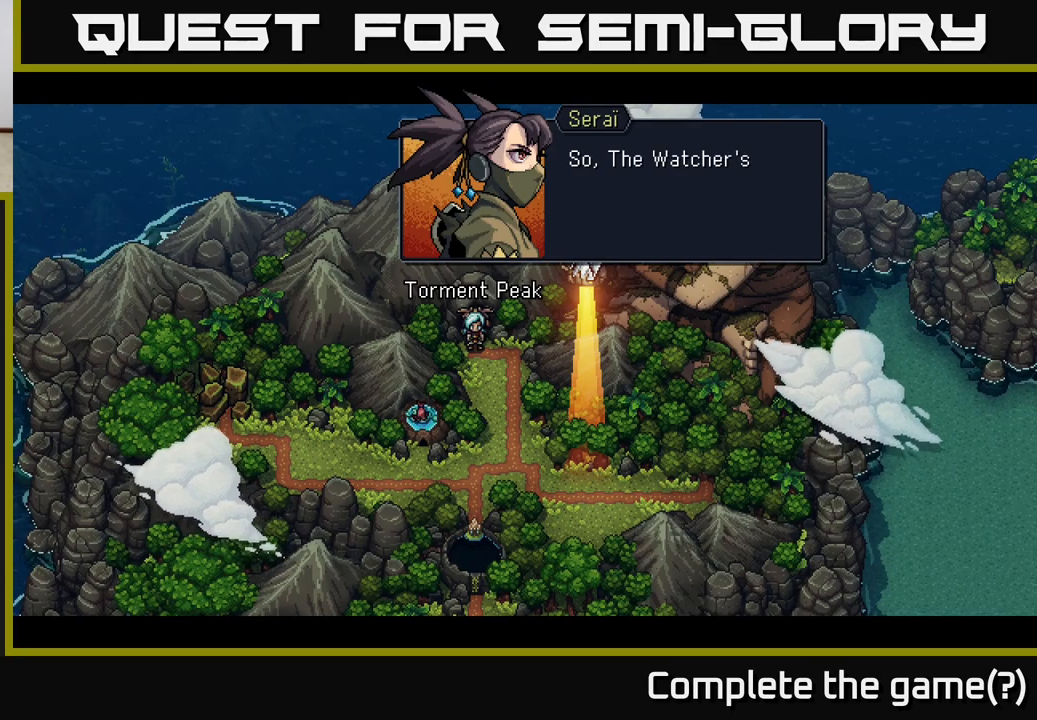
{"buttons": [], "left_stick": "center", "right_stick": "center", "events": [[150, "A", "up"]]}
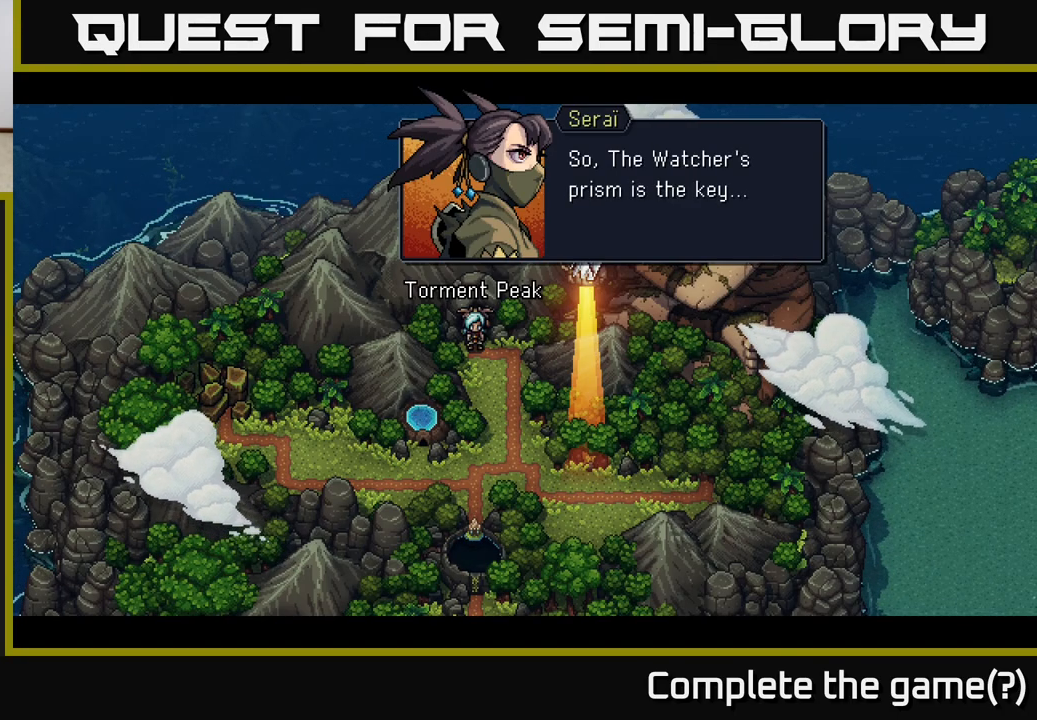
{"buttons": [], "left_stick": "center", "right_stick": "center", "events": [[17, "A", "down"], [233, "A", "up"]]}
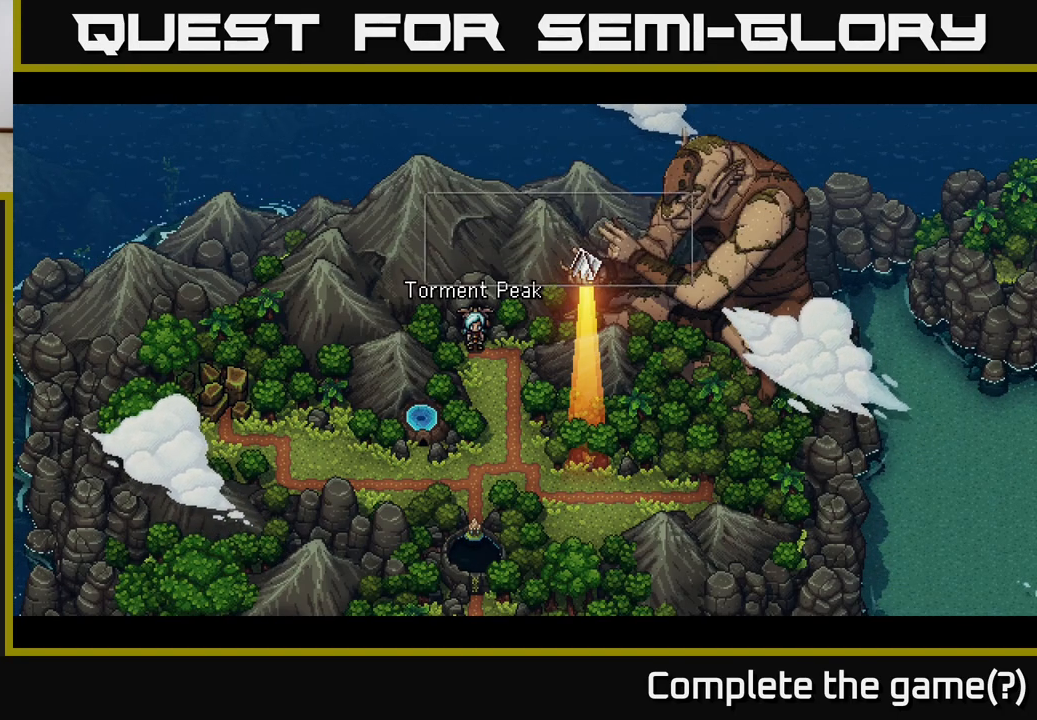
{"buttons": [], "left_stick": "center", "right_stick": "center", "events": []}
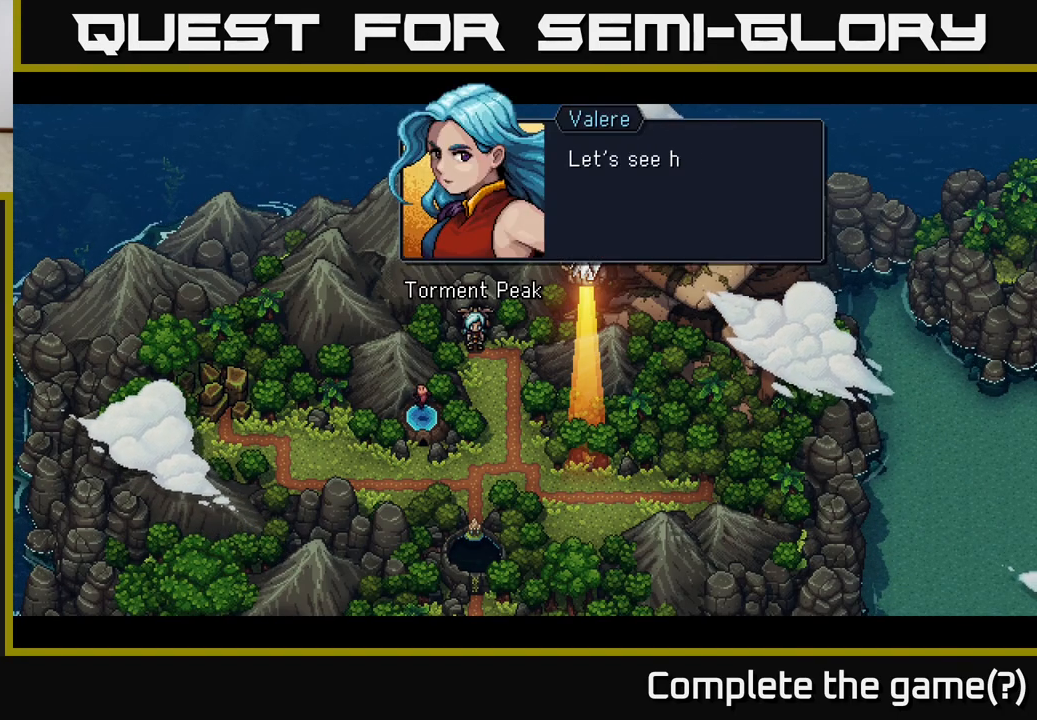
{"buttons": ["A"], "left_stick": "center", "right_stick": "center", "events": [[117, "A", "down"], [300, "A", "up"], [483, "A", "down"]]}
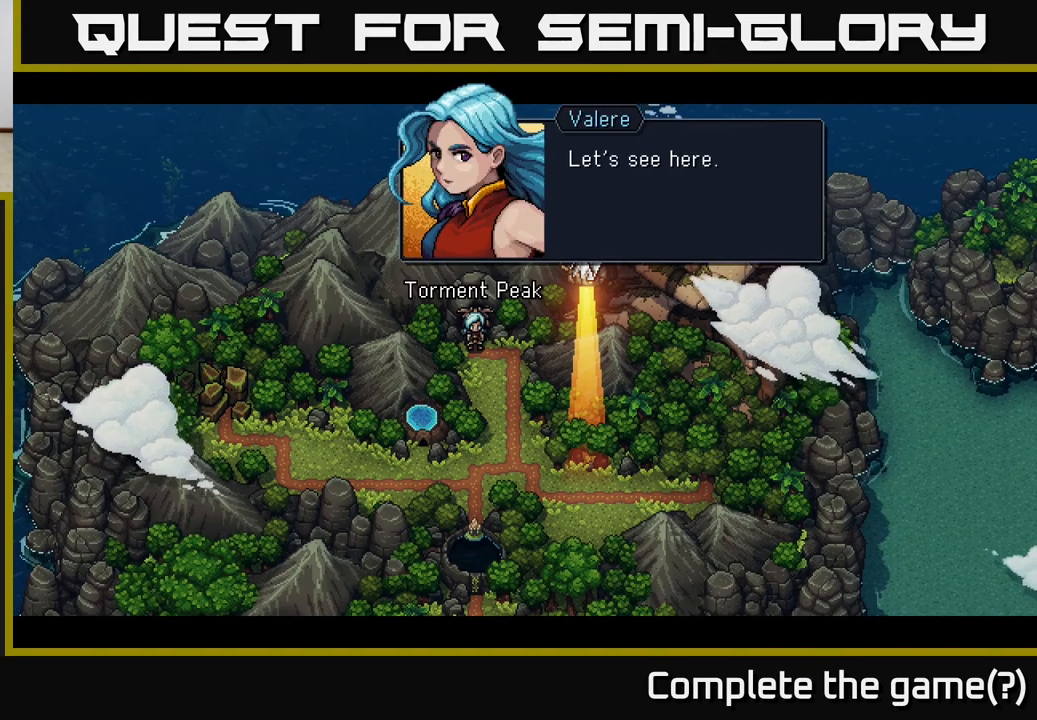
{"buttons": [], "left_stick": "center", "right_stick": "center", "events": [[133, "A", "up"]]}
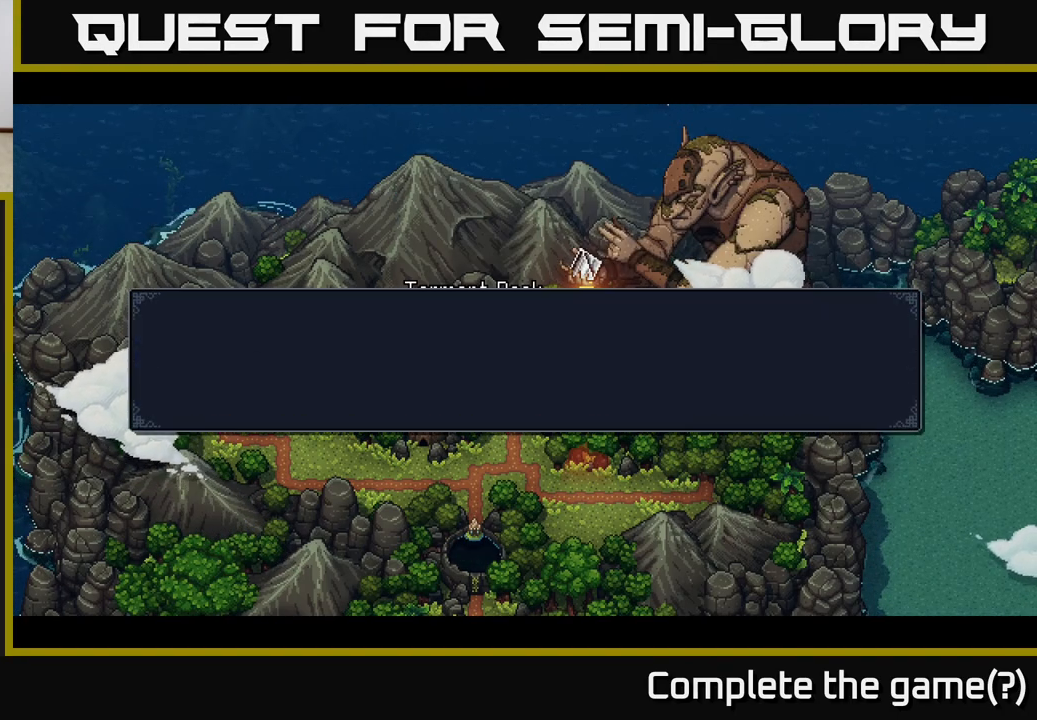
{"buttons": ["A"], "left_stick": "center", "right_stick": "center", "events": [[350, "A", "down"]]}
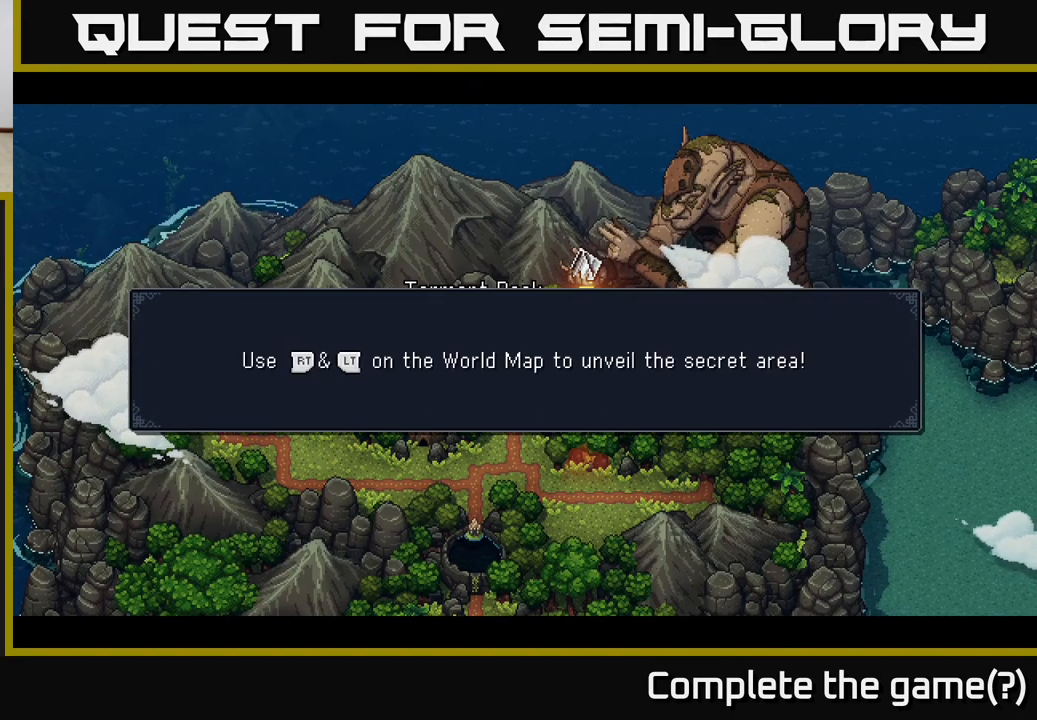
{"buttons": [], "left_stick": "center", "right_stick": "center", "events": [[17, "A", "up"]]}
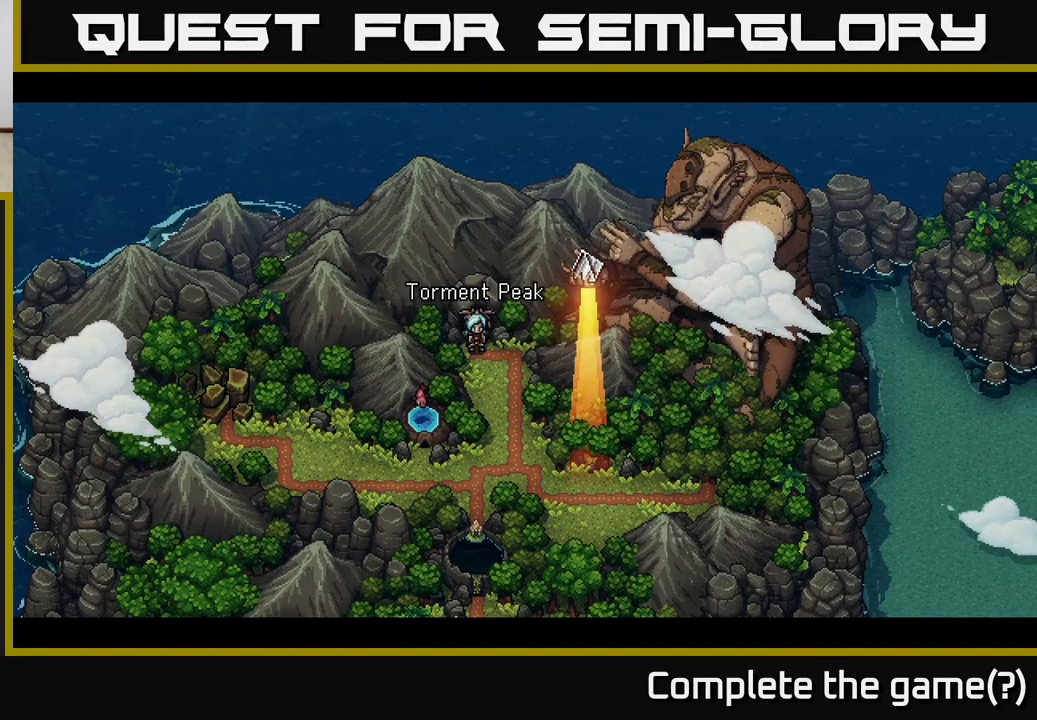
{"buttons": ["R2"], "left_stick": "center", "right_stick": "center", "events": [[117, "R2", "down"]]}
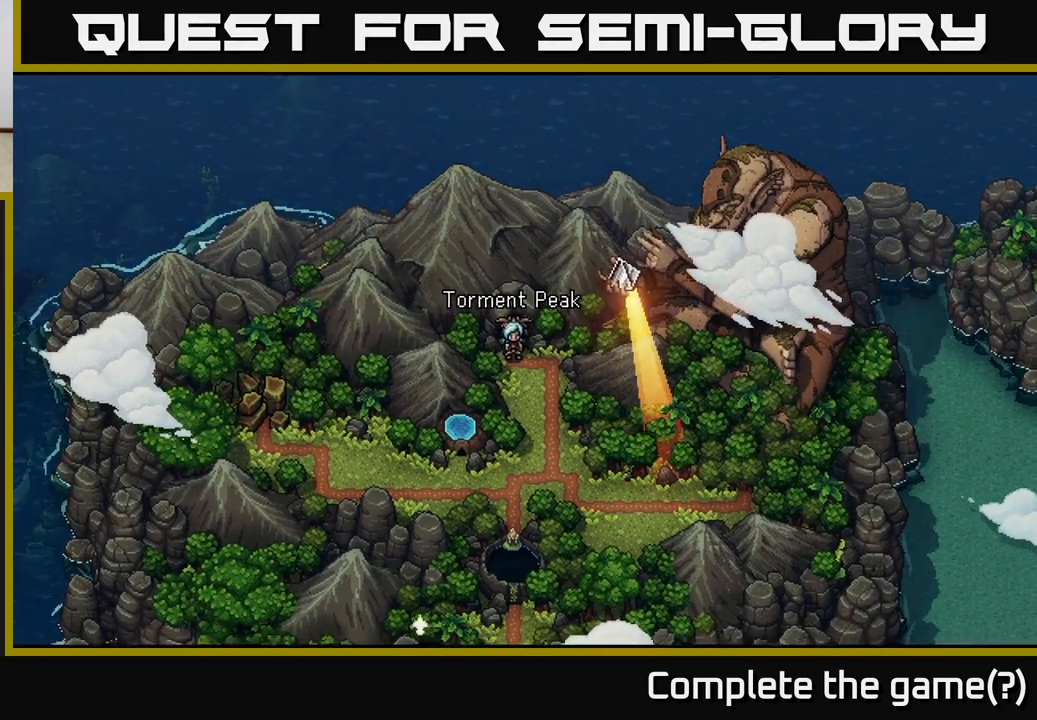
{"buttons": ["R2"], "left_stick": "center", "right_stick": "center", "events": [[200, "R2", "up"], [433, "R2", "down"]]}
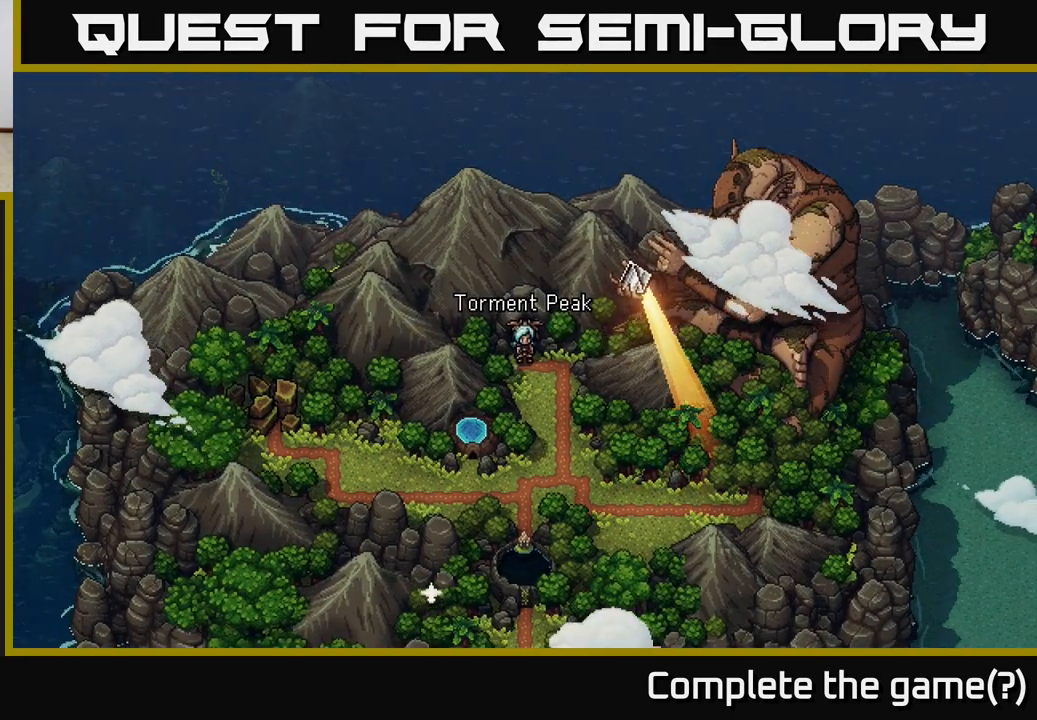
{"buttons": [], "left_stick": "center", "right_stick": "center", "events": [[283, "R2", "up"]]}
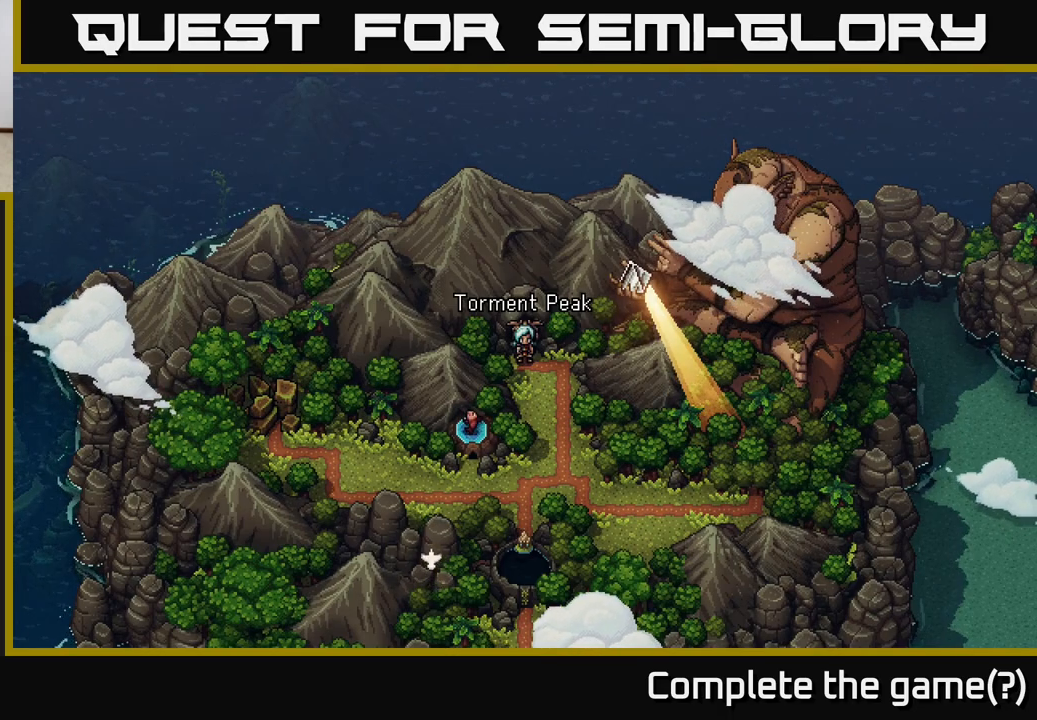
{"buttons": [], "left_stick": "center", "right_stick": "center", "events": []}
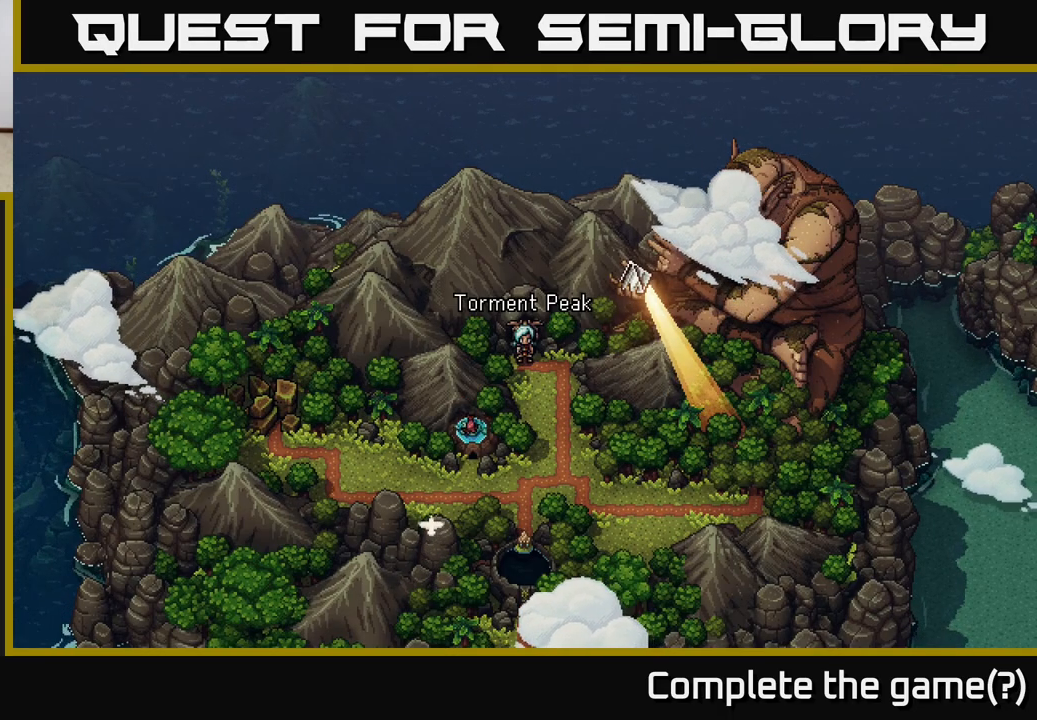
{"buttons": [], "left_stick": "center", "right_stick": "center", "events": []}
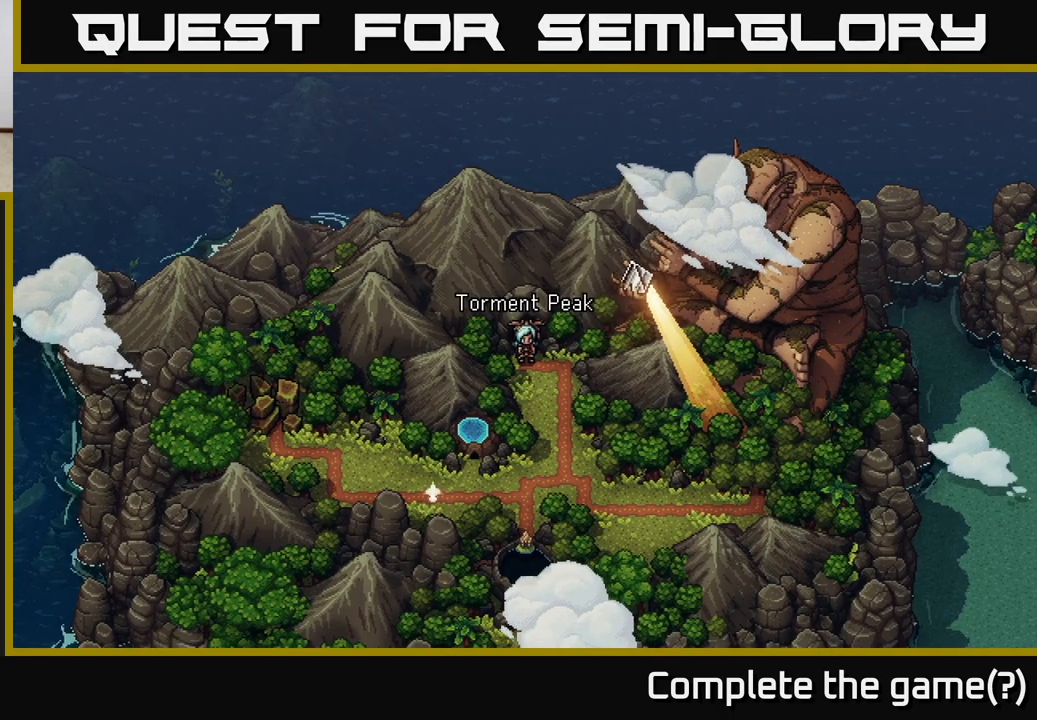
{"buttons": [], "left_stick": "center", "right_stick": "center", "events": []}
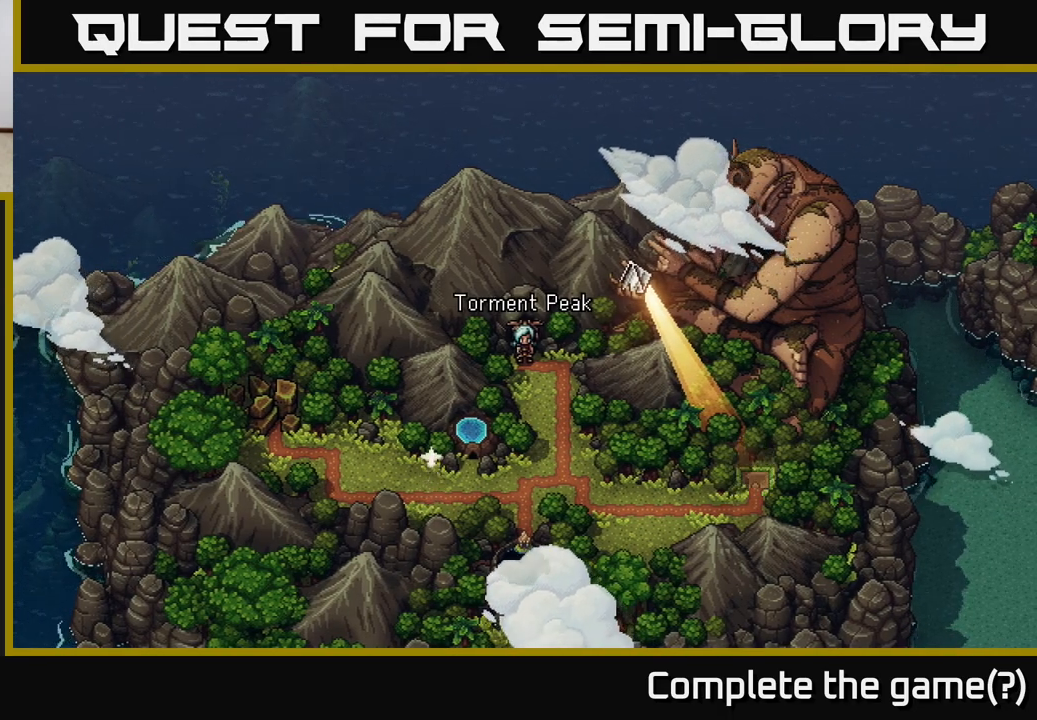
{"buttons": [], "left_stick": "center", "right_stick": "center", "events": []}
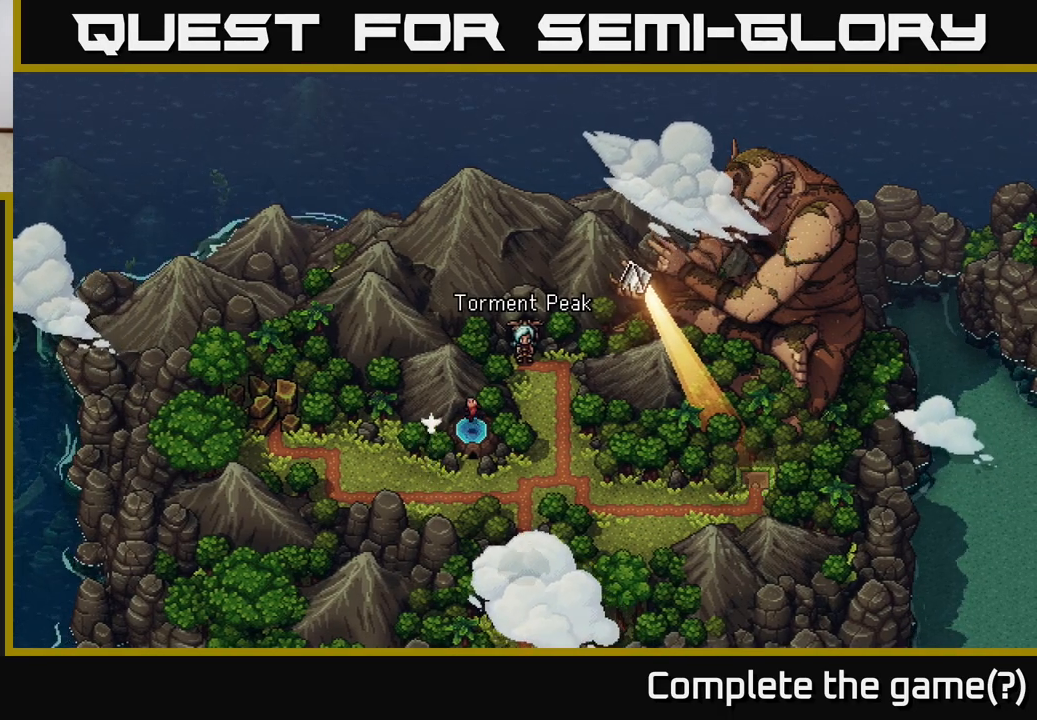
{"buttons": [], "left_stick": "center", "right_stick": "center", "events": []}
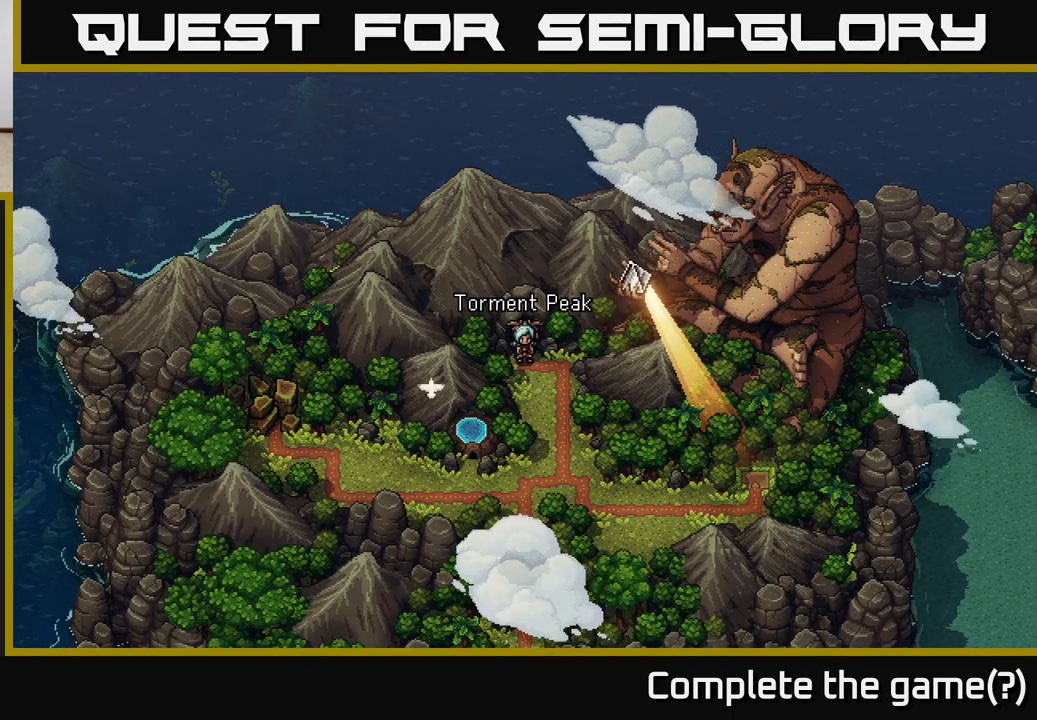
{"buttons": [], "left_stick": "center", "right_stick": "center", "events": [[67, "left_stick", "right"], [417, "left_stick", "center"]]}
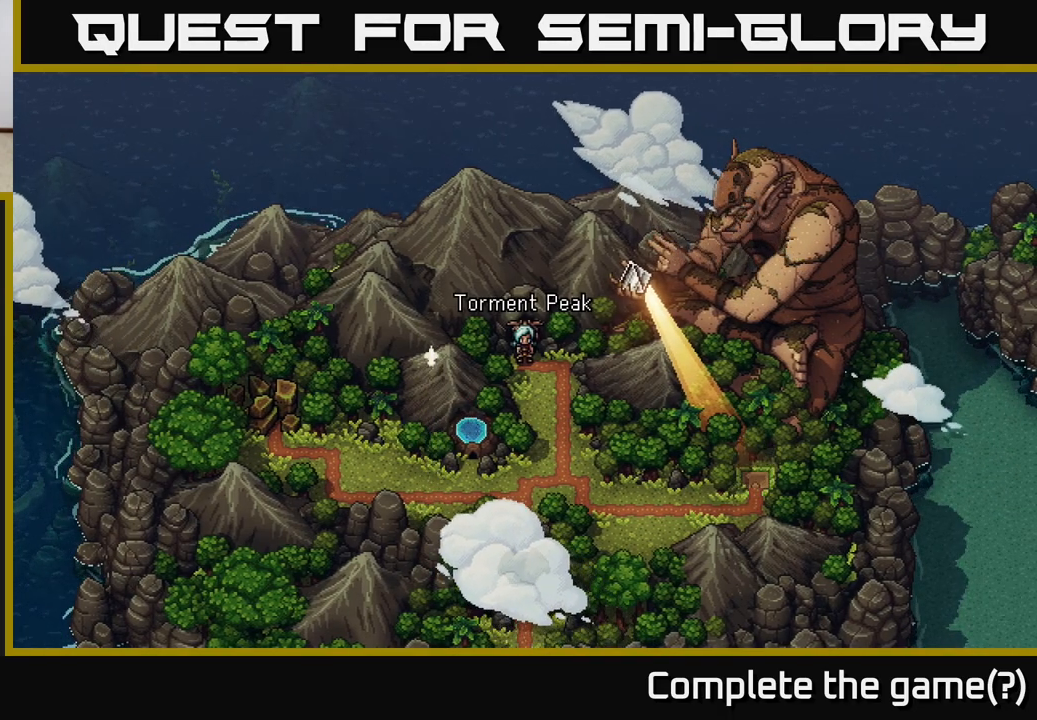
{"buttons": [], "left_stick": "center", "right_stick": "center", "events": []}
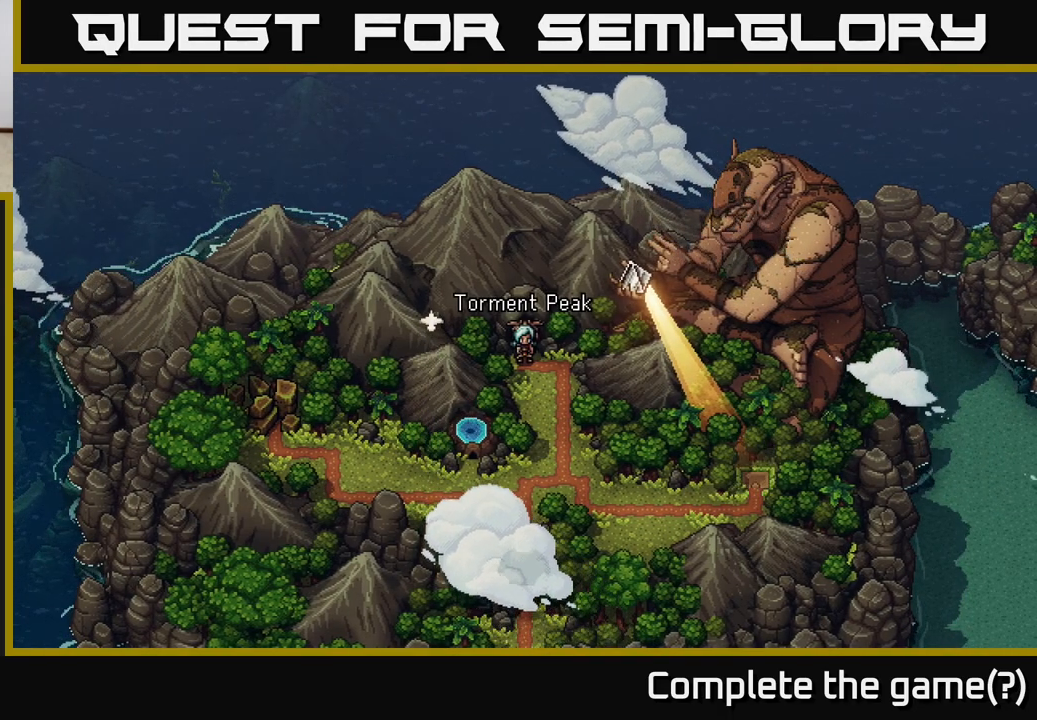
{"buttons": [], "left_stick": "center", "right_stick": "center", "events": [[117, "left_stick", "right"], [350, "left_stick", "center"]]}
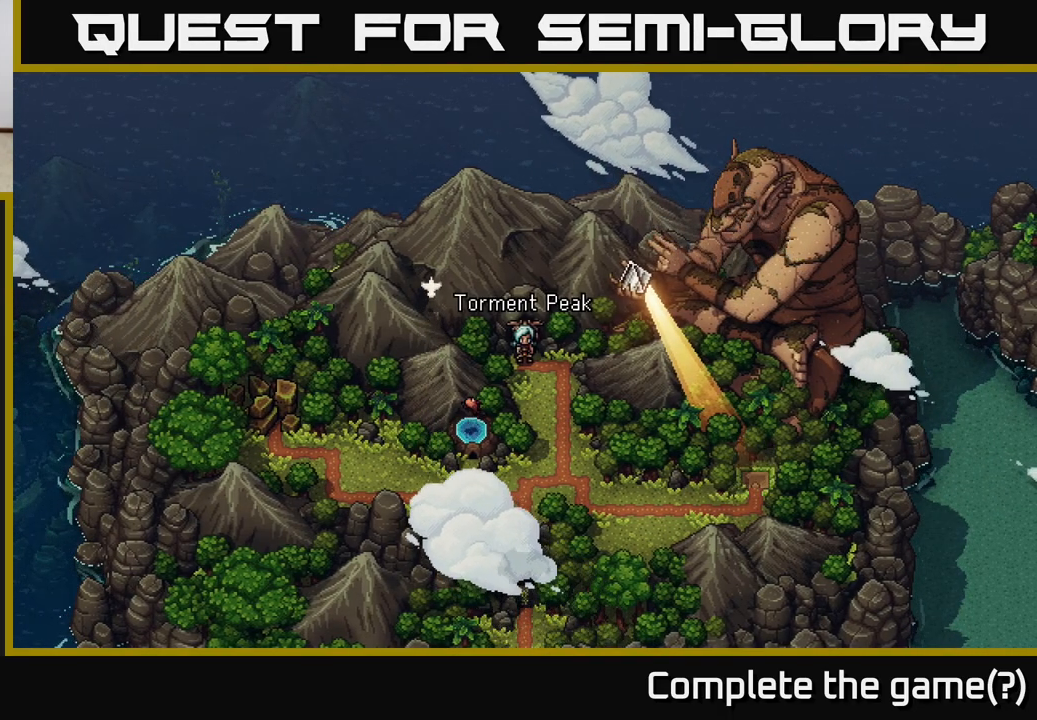
{"buttons": [], "left_stick": "center", "right_stick": "center", "events": [[167, "DPAD_RIGHT", "down"], [450, "DPAD_RIGHT", "up"]]}
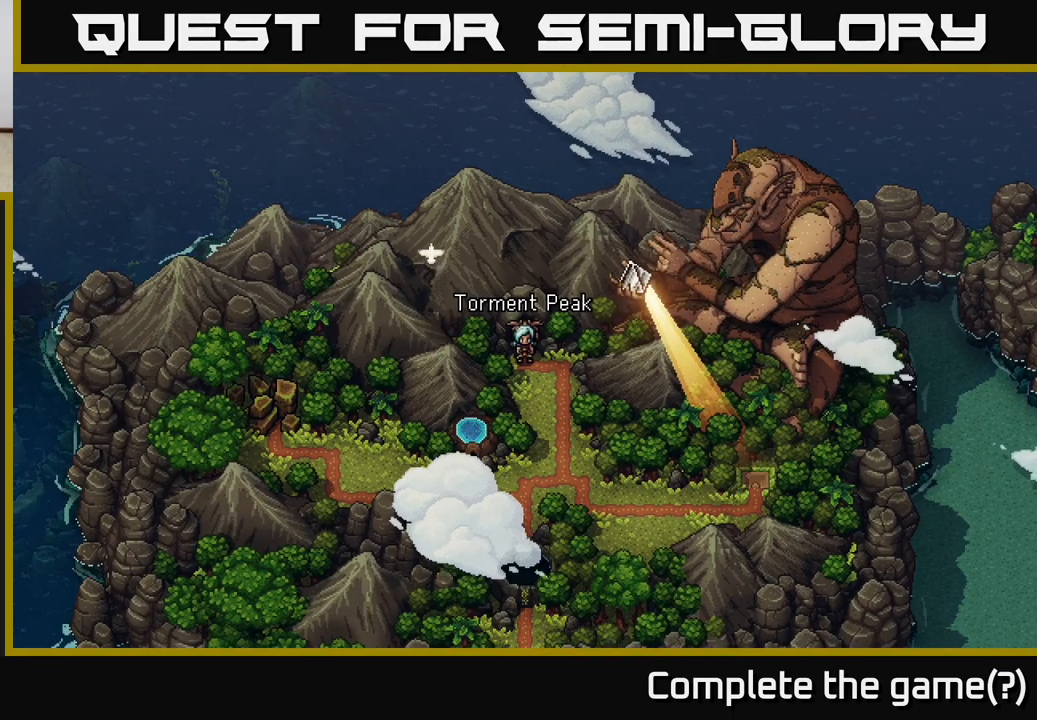
{"buttons": [], "left_stick": "down", "right_stick": "center", "events": [[233, "left_stick", "down"]]}
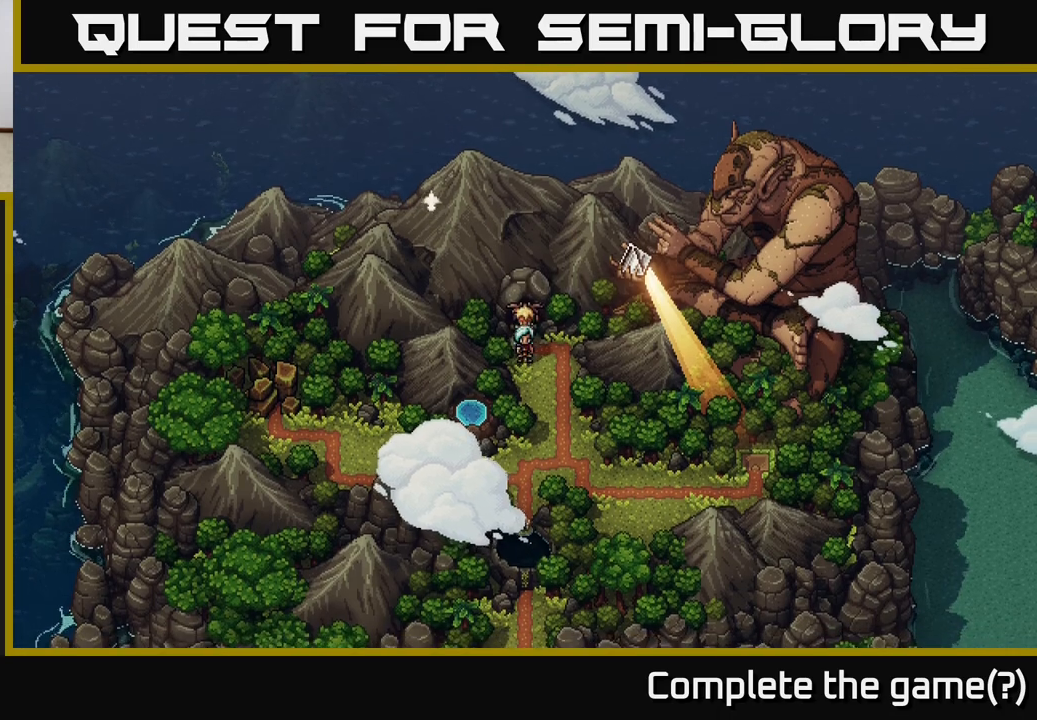
{"buttons": [], "left_stick": "down", "right_stick": "center", "events": [[33, "left_stick", "right"], [467, "left_stick", "down"]]}
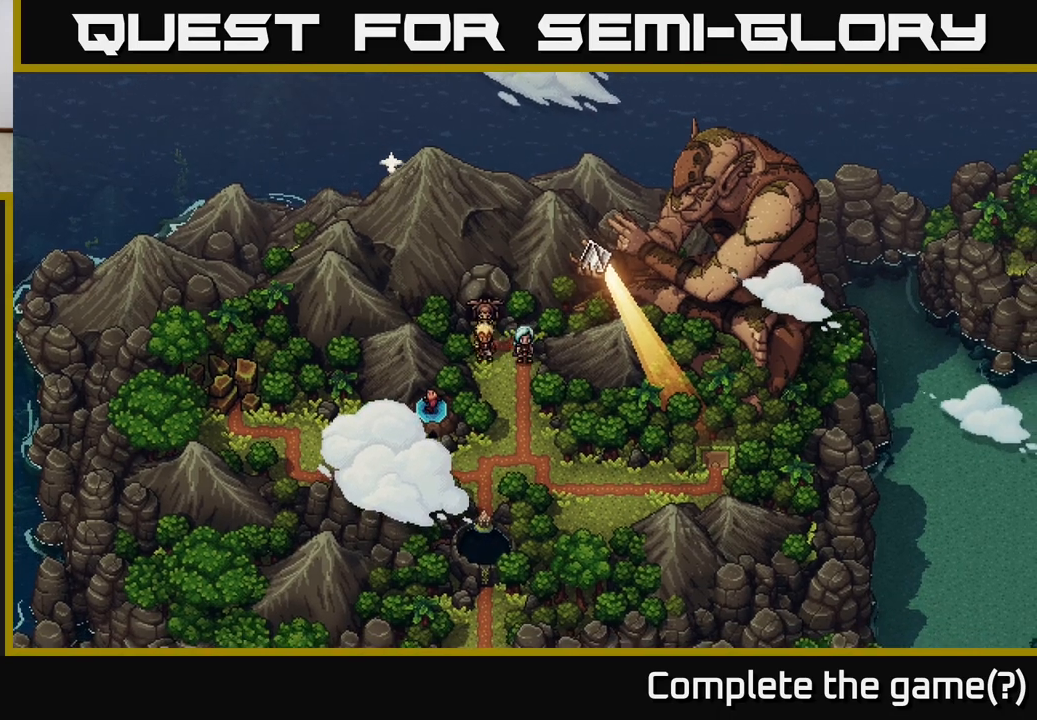
{"buttons": [], "left_stick": "down", "right_stick": "center", "events": []}